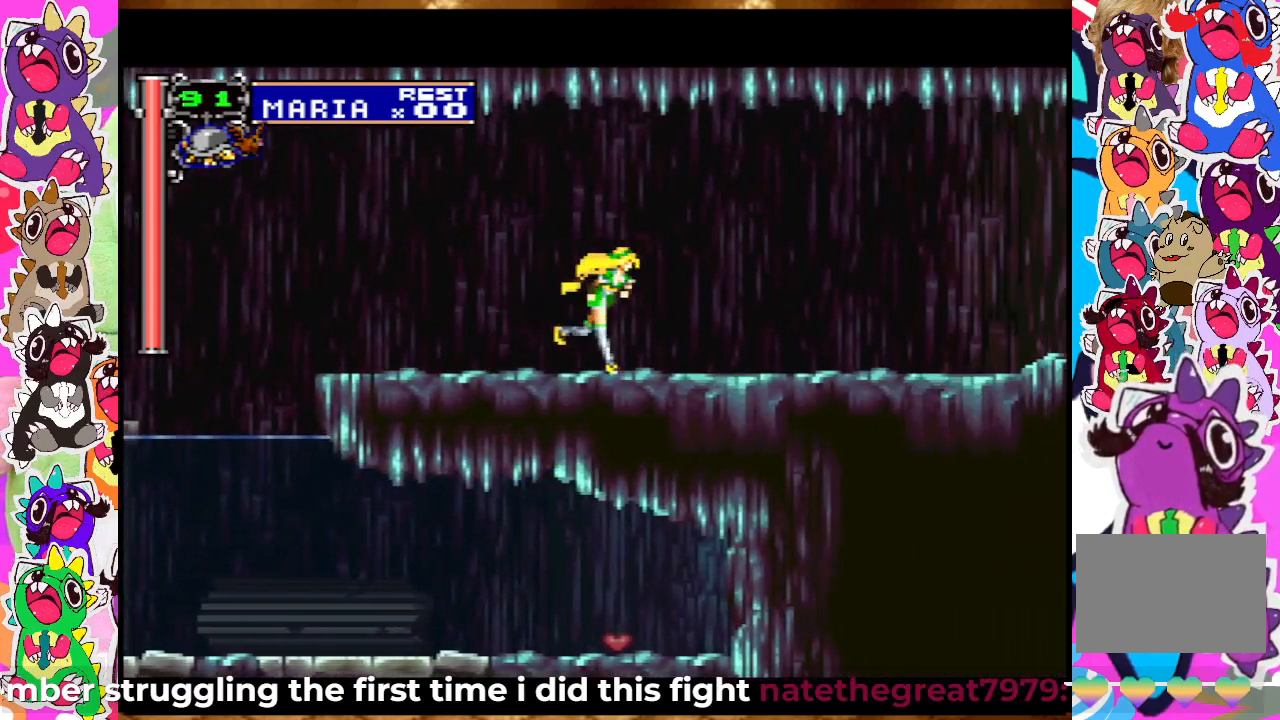
Gameplay with a controller (PlayStation layout); each line is a JSON object with the inputs held at the frame after it. "events" lists button and stick changes between this image and that frame as [ms after this image, input, new state], when the widget could be followed in between. Not read: L3 R3.
{"buttons": ["DPAD_RIGHT"], "left_stick": "center", "right_stick": "center", "events": []}
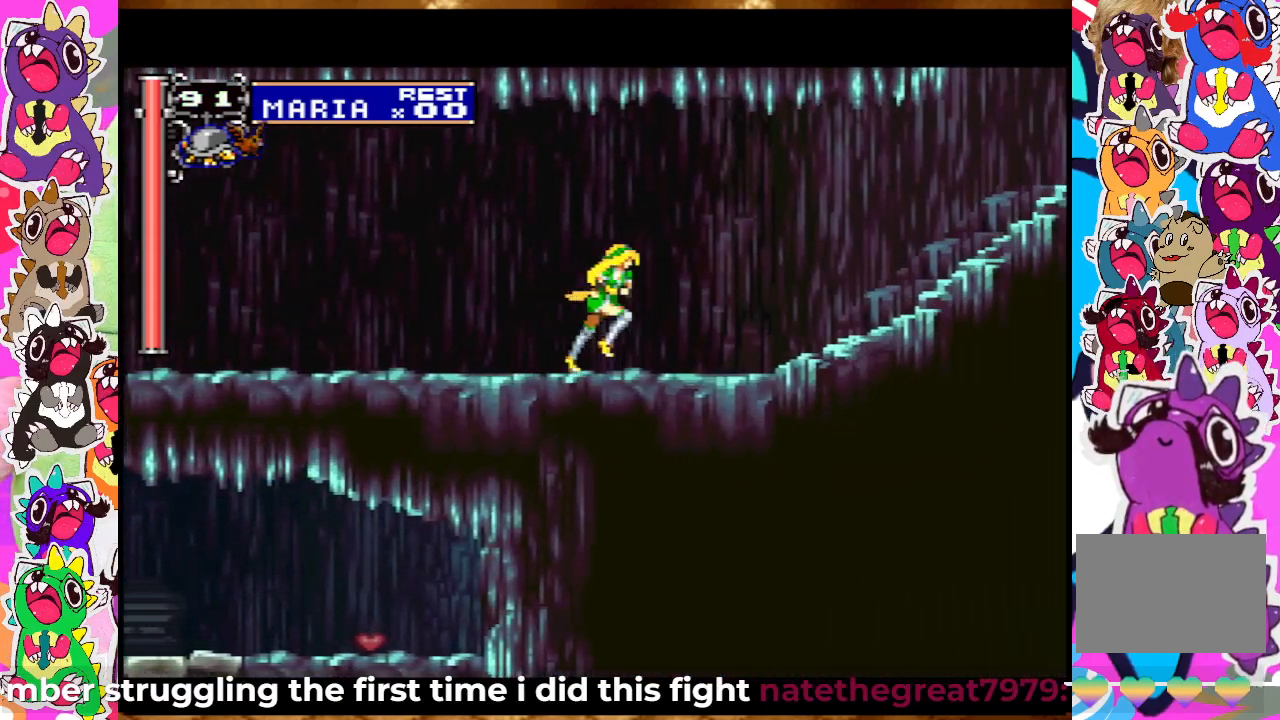
{"buttons": ["CROSS", "DPAD_RIGHT"], "left_stick": "center", "right_stick": "center", "events": [[217, "CROSS", "down"]]}
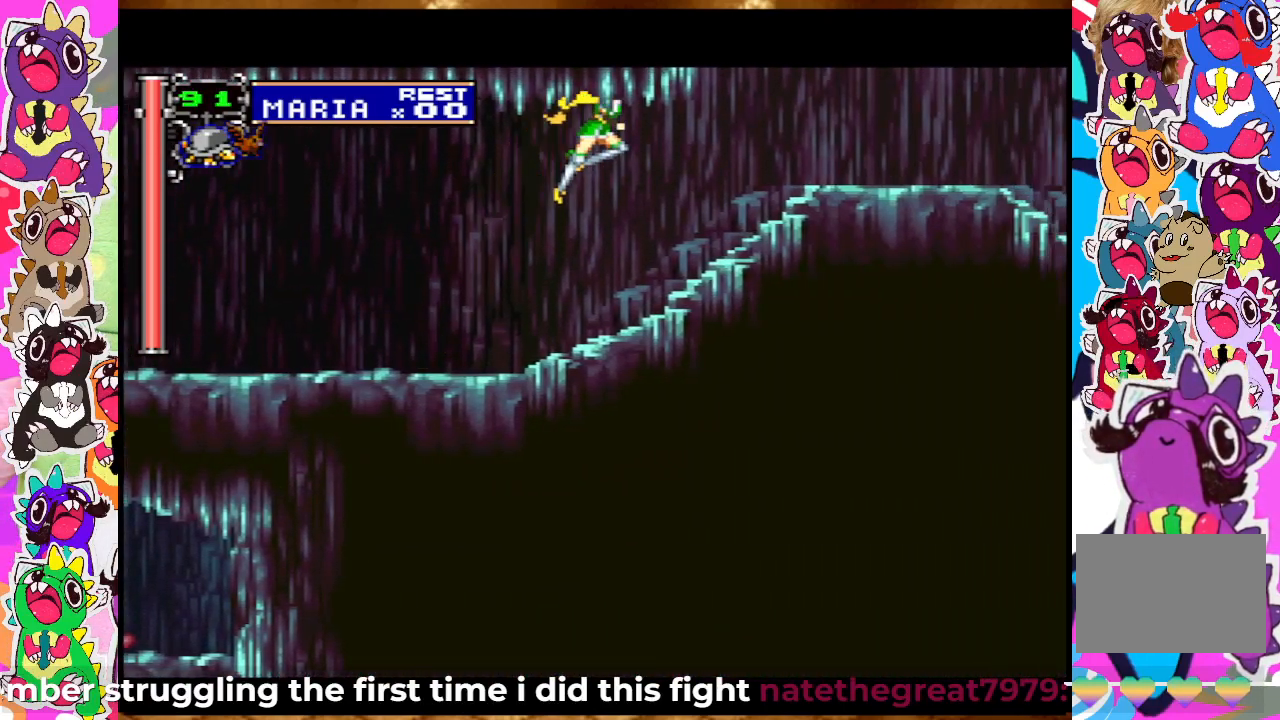
{"buttons": ["DPAD_RIGHT"], "left_stick": "center", "right_stick": "center", "events": [[383, "CROSS", "up"]]}
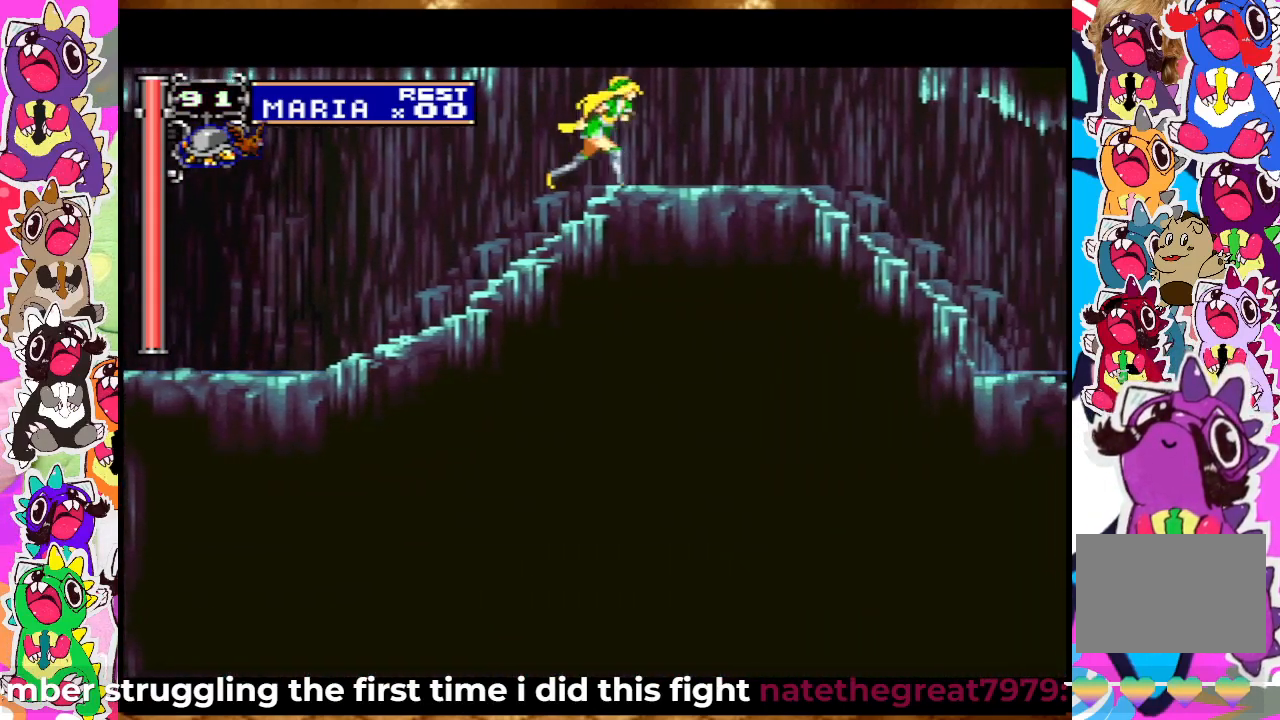
{"buttons": ["CROSS", "DPAD_LEFT"], "left_stick": "center", "right_stick": "center", "events": [[267, "DPAD_RIGHT", "up"], [400, "DPAD_LEFT", "down"], [433, "CROSS", "down"]]}
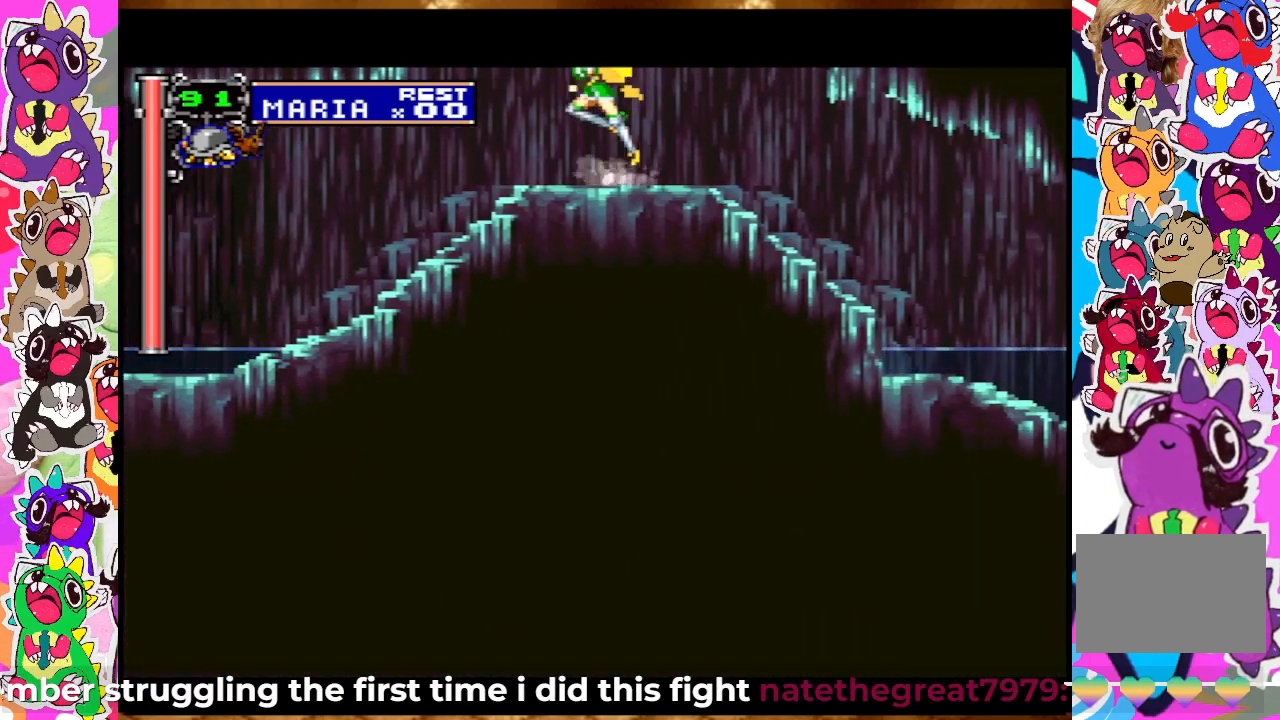
{"buttons": ["CROSS", "DPAD_LEFT"], "left_stick": "center", "right_stick": "center", "events": []}
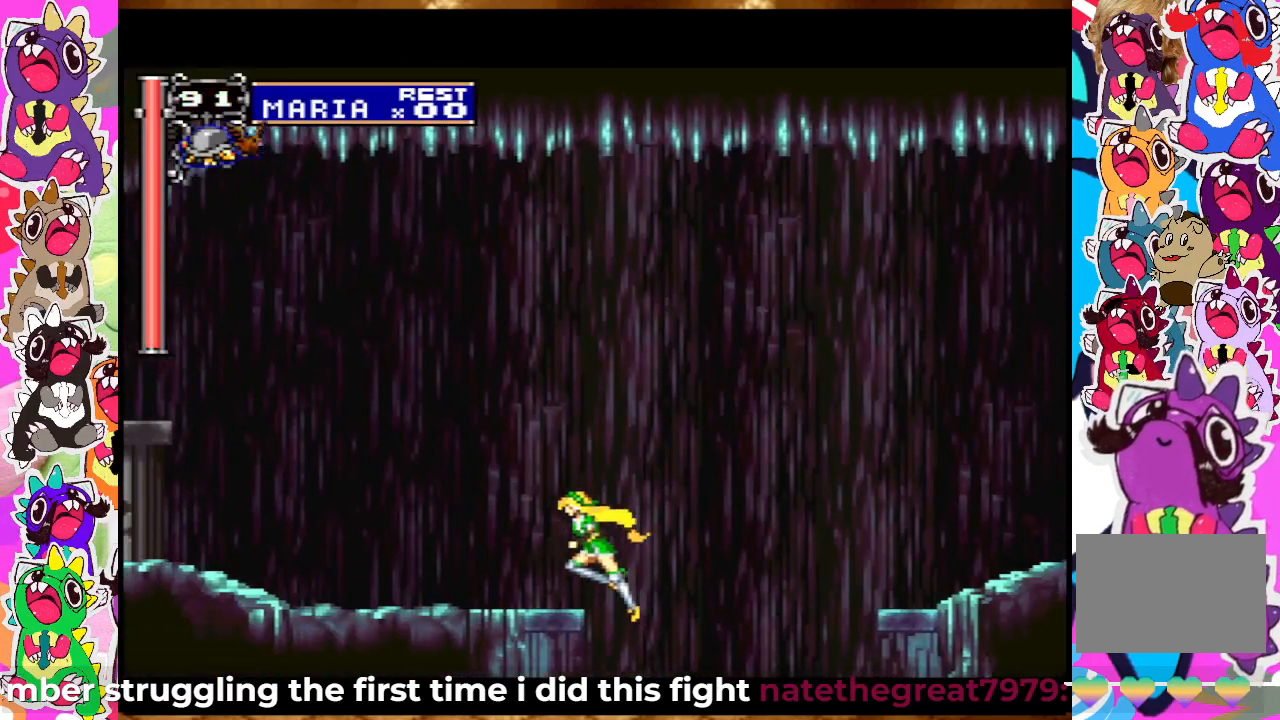
{"buttons": ["DPAD_LEFT"], "left_stick": "center", "right_stick": "center", "events": [[367, "CROSS", "up"]]}
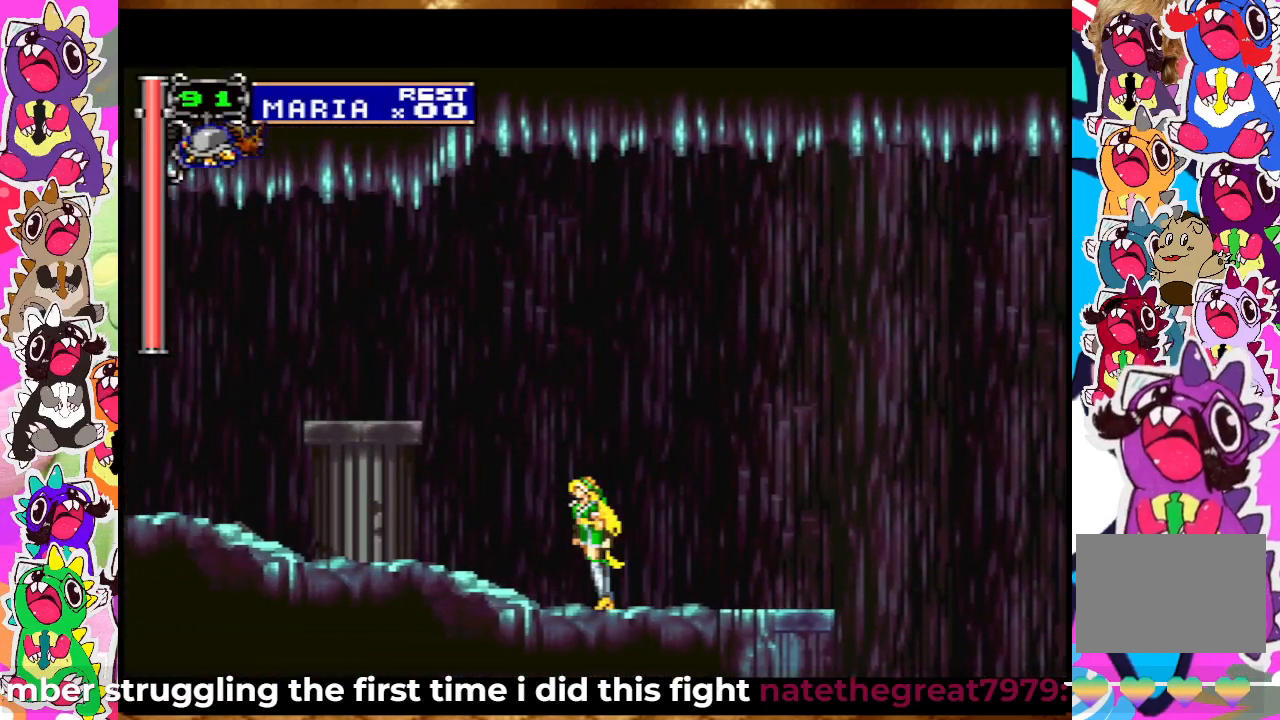
{"buttons": ["DPAD_LEFT"], "left_stick": "center", "right_stick": "center", "events": []}
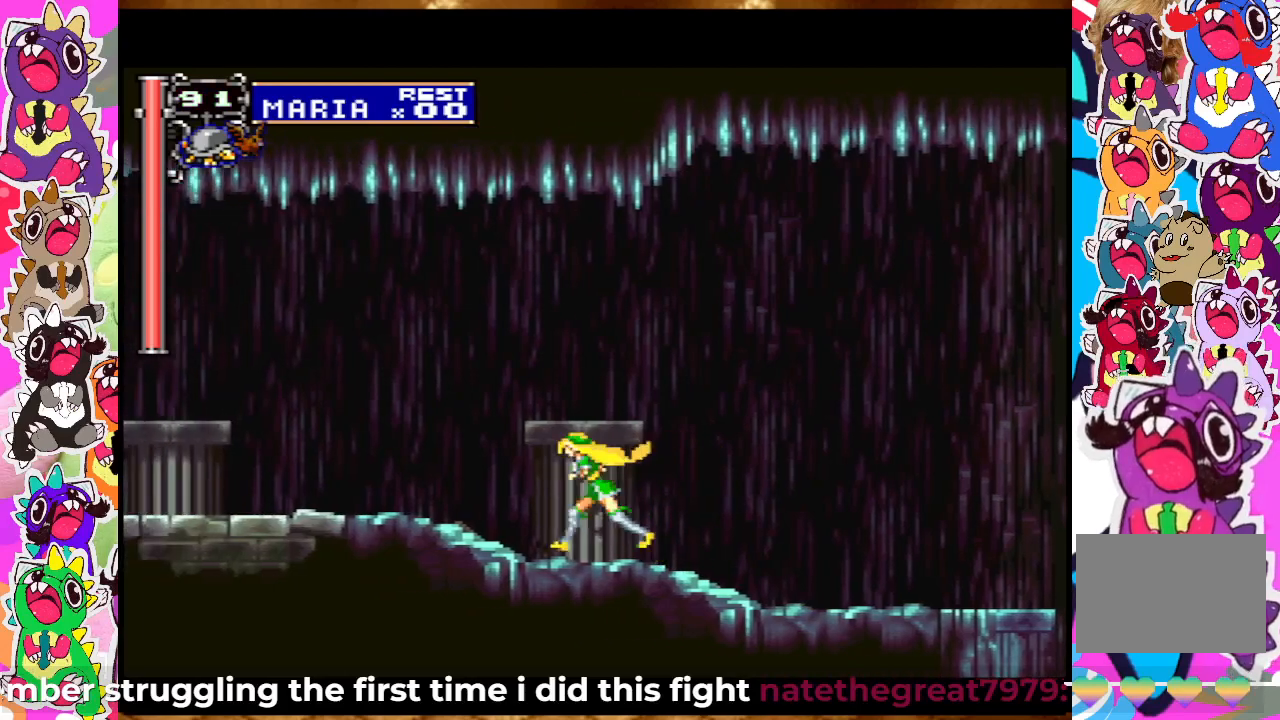
{"buttons": ["DPAD_LEFT"], "left_stick": "center", "right_stick": "center", "events": []}
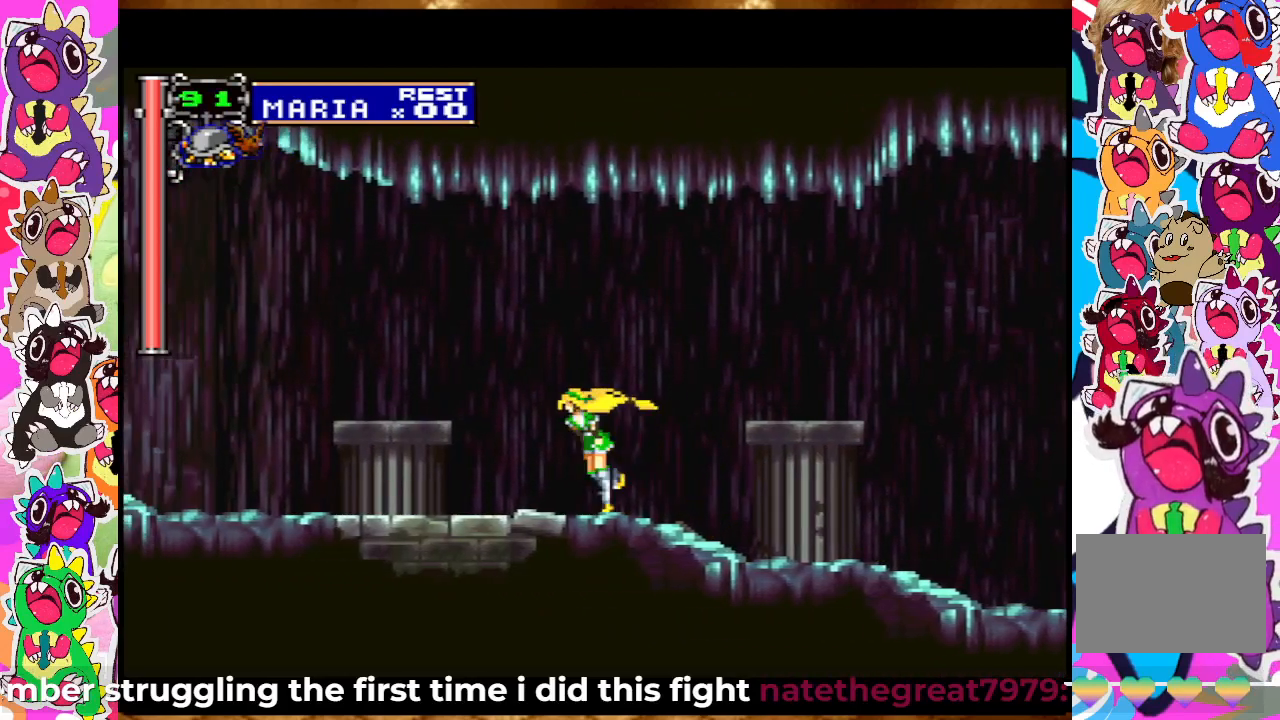
{"buttons": ["DPAD_LEFT"], "left_stick": "center", "right_stick": "center", "events": []}
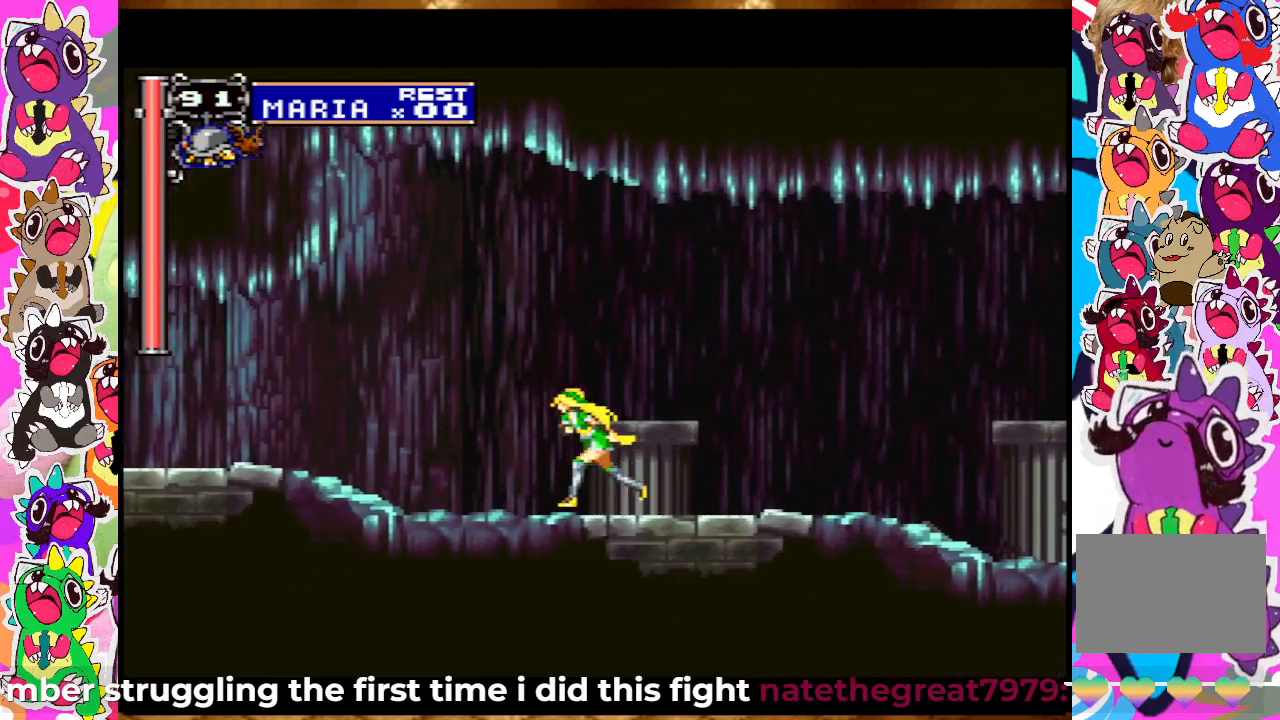
{"buttons": ["DPAD_LEFT"], "left_stick": "center", "right_stick": "center", "events": []}
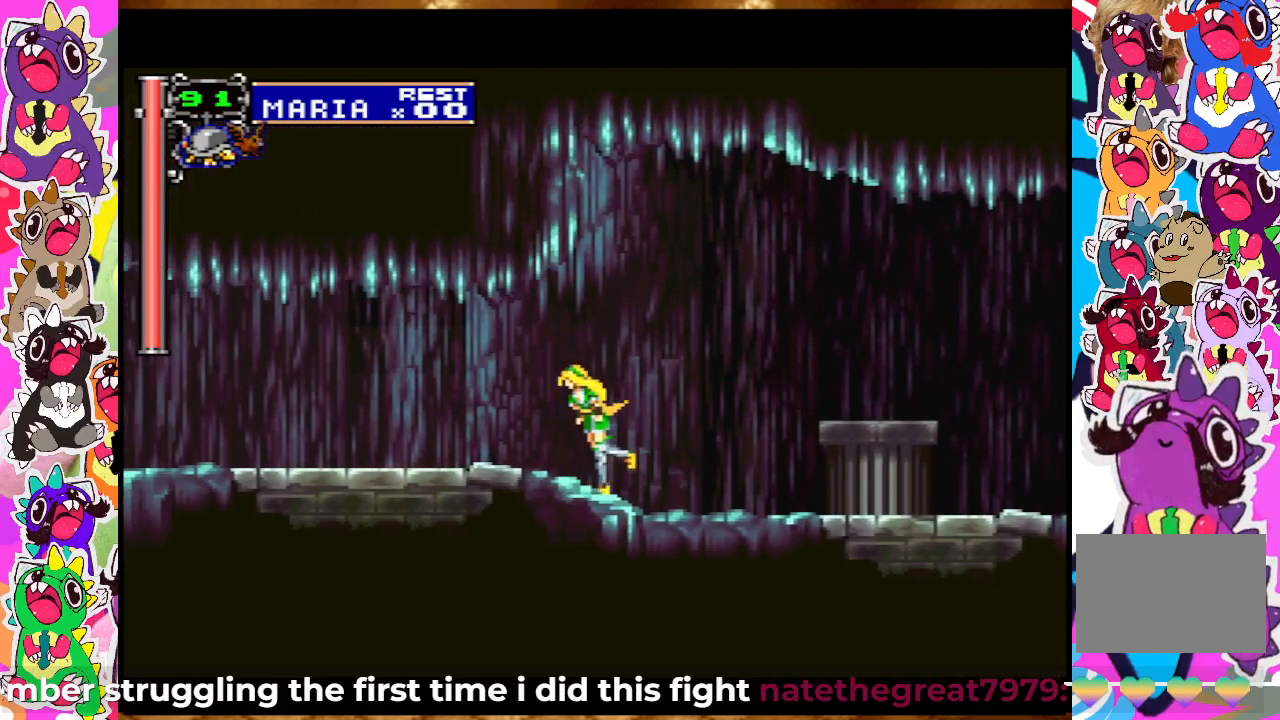
{"buttons": ["DPAD_LEFT"], "left_stick": "center", "right_stick": "center", "events": []}
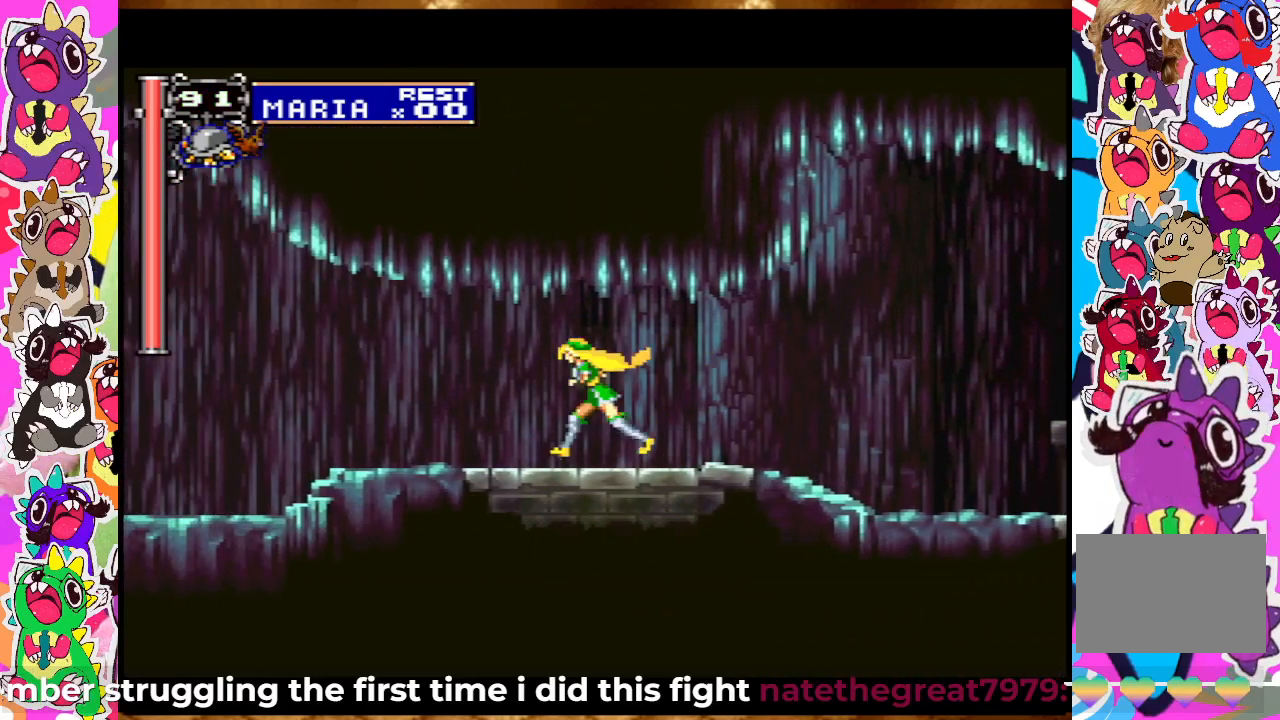
{"buttons": ["DPAD_LEFT"], "left_stick": "center", "right_stick": "center", "events": []}
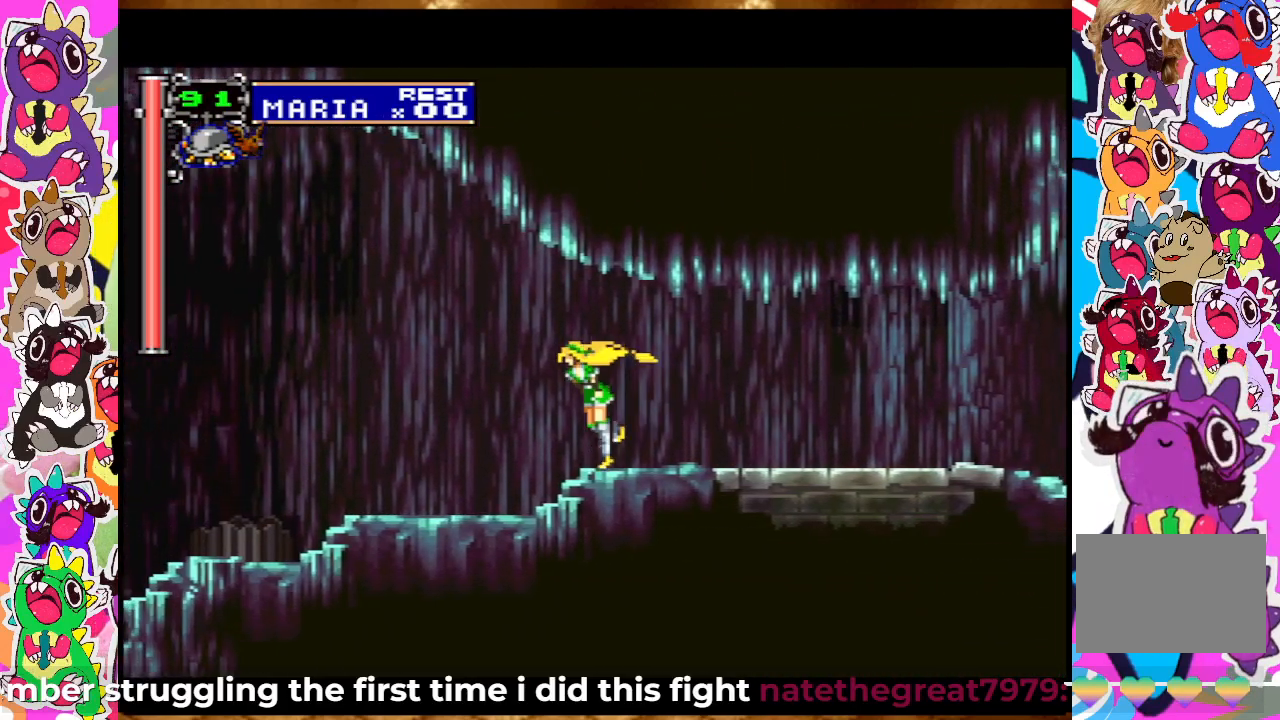
{"buttons": ["DPAD_LEFT"], "left_stick": "center", "right_stick": "center", "events": [[333, "CROSS", "down"], [467, "CROSS", "up"]]}
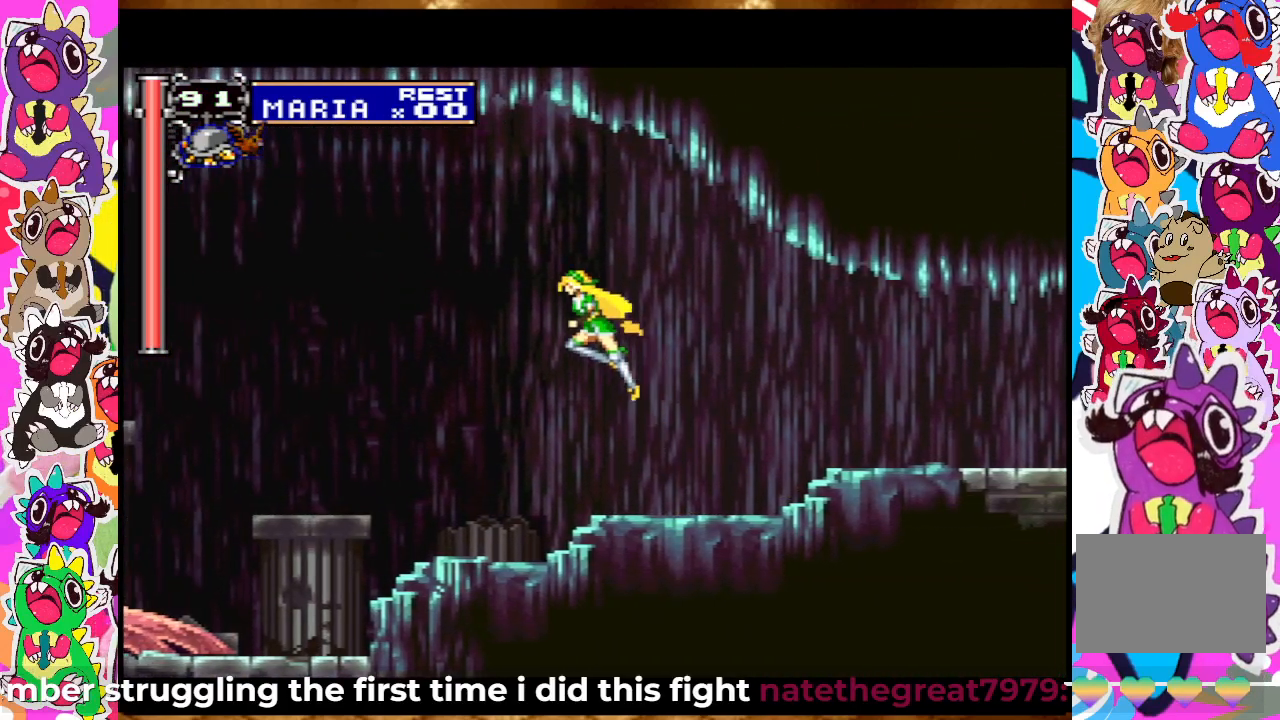
{"buttons": ["DPAD_LEFT"], "left_stick": "center", "right_stick": "center", "events": []}
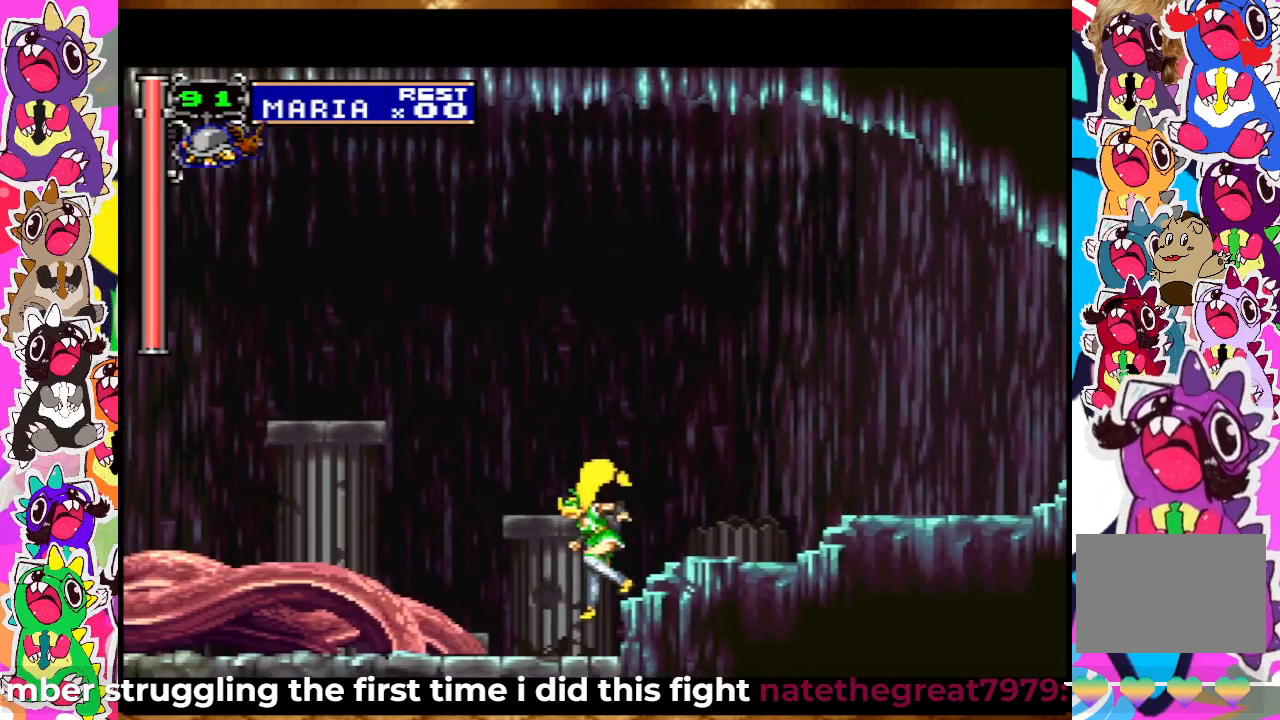
{"buttons": [], "left_stick": "center", "right_stick": "center", "events": [[400, "DPAD_LEFT", "up"]]}
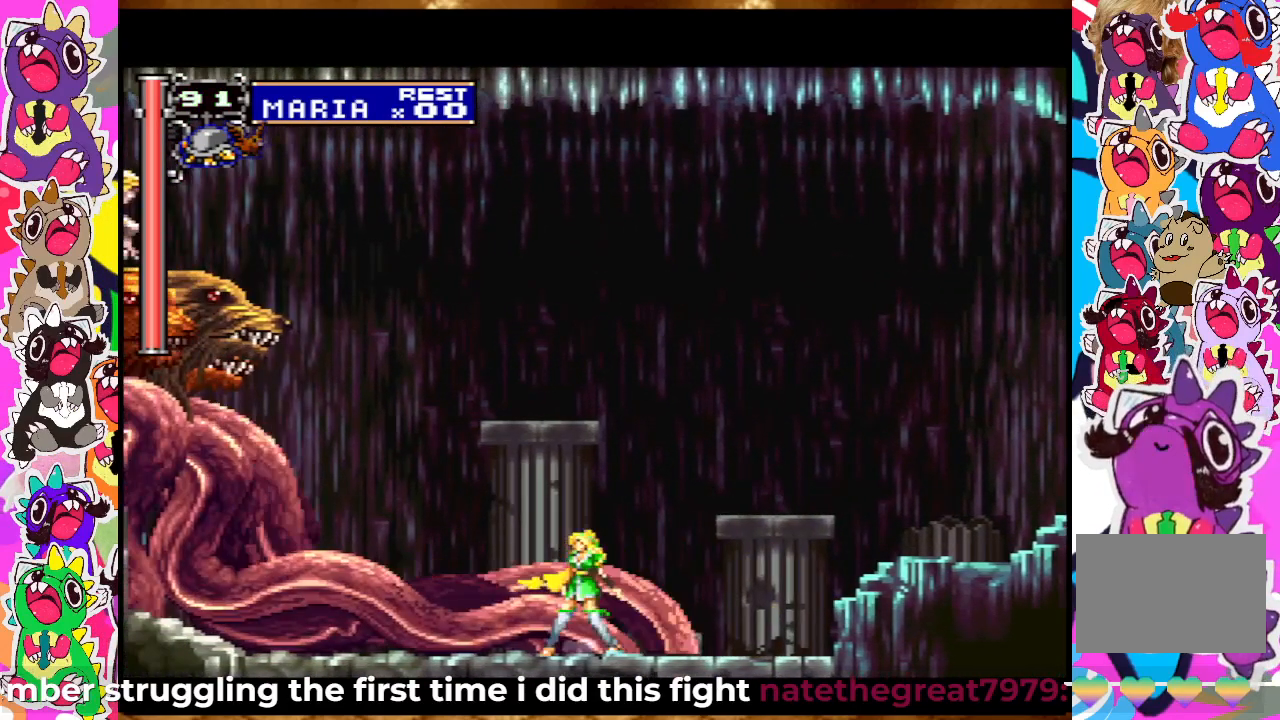
{"buttons": [], "left_stick": "center", "right_stick": "center", "events": [[17, "CROSS", "down"], [217, "CROSS", "up"], [283, "CROSS", "down"], [500, "CROSS", "up"]]}
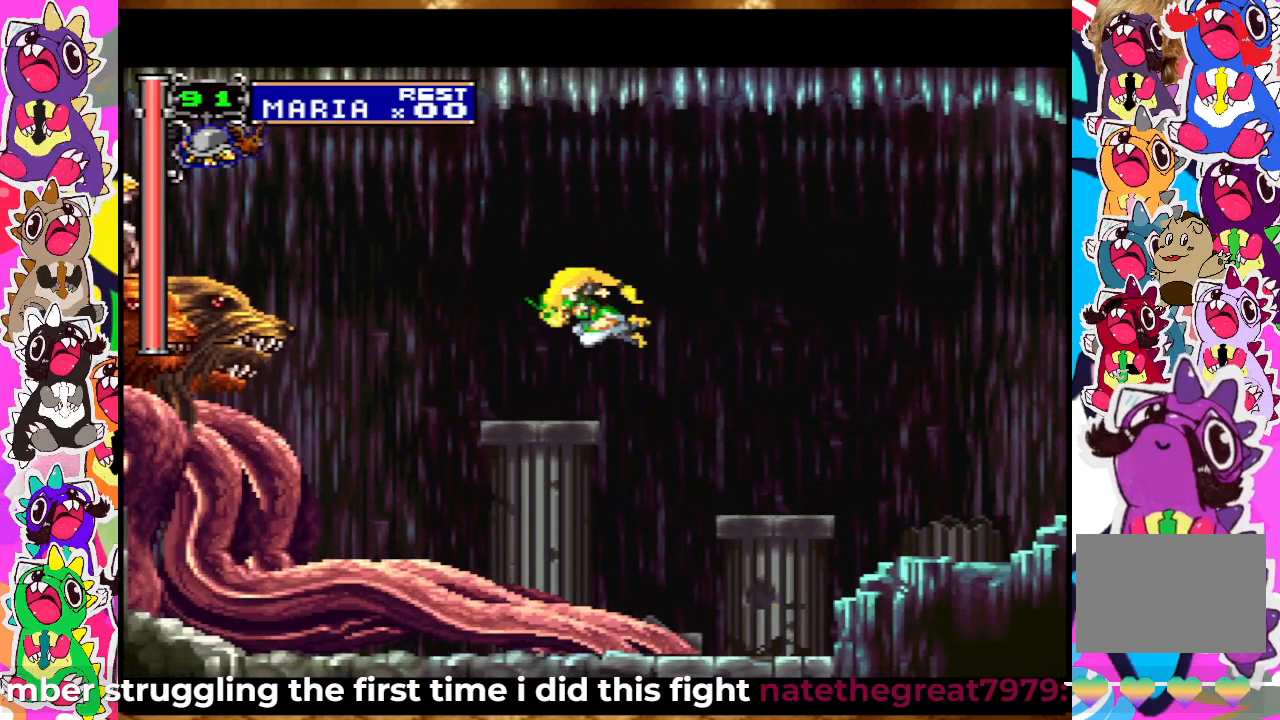
{"buttons": ["SQUARE"], "left_stick": "center", "right_stick": "center", "events": [[50, "DPAD_LEFT", "down"], [150, "DPAD_LEFT", "up"], [217, "SQUARE", "down"], [300, "SQUARE", "up"], [350, "SQUARE", "down"], [433, "SQUARE", "up"], [483, "SQUARE", "down"]]}
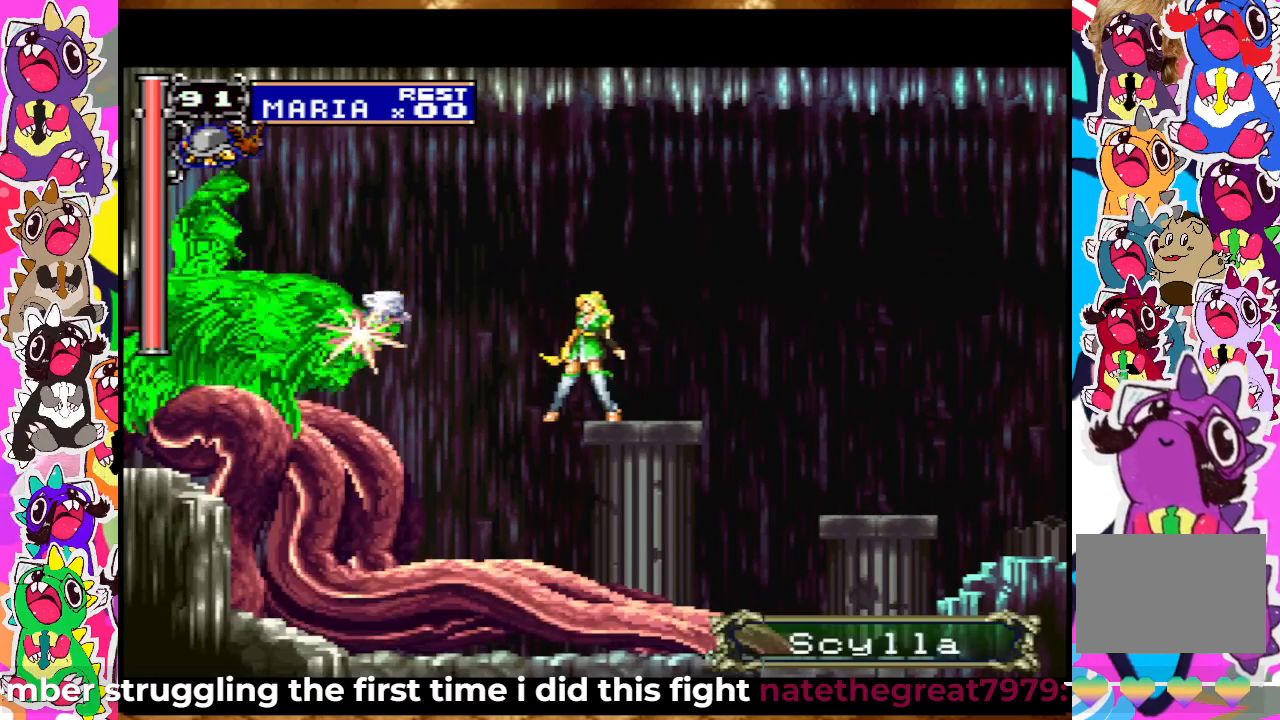
{"buttons": ["DPAD_RIGHT"], "left_stick": "center", "right_stick": "center", "events": [[33, "SQUARE", "up"], [117, "SQUARE", "down"], [150, "SQUARE", "up"], [233, "SQUARE", "down"], [250, "SQUARE", "up"], [317, "SQUARE", "down"], [367, "SQUARE", "up"], [450, "SQUARE", "down"], [500, "DPAD_RIGHT", "down"], [500, "SQUARE", "up"]]}
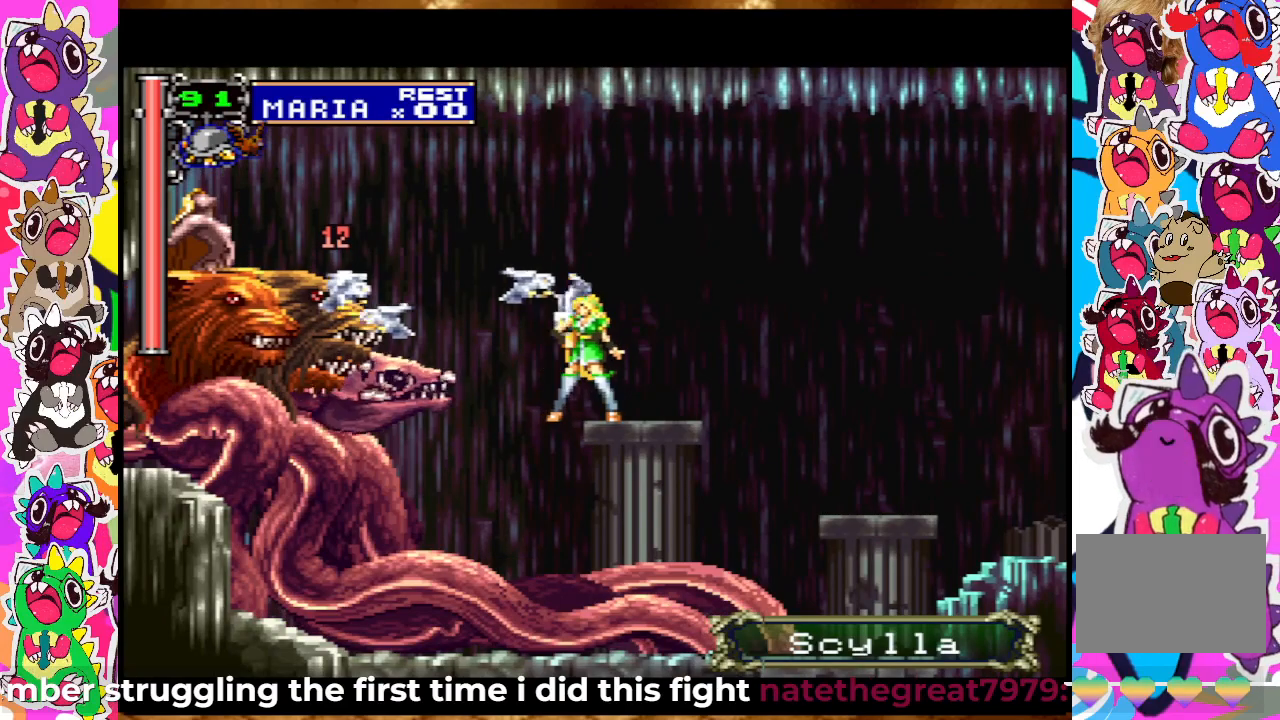
{"buttons": ["DPAD_RIGHT"], "left_stick": "center", "right_stick": "center", "events": [[217, "CROSS", "down"], [433, "CROSS", "up"]]}
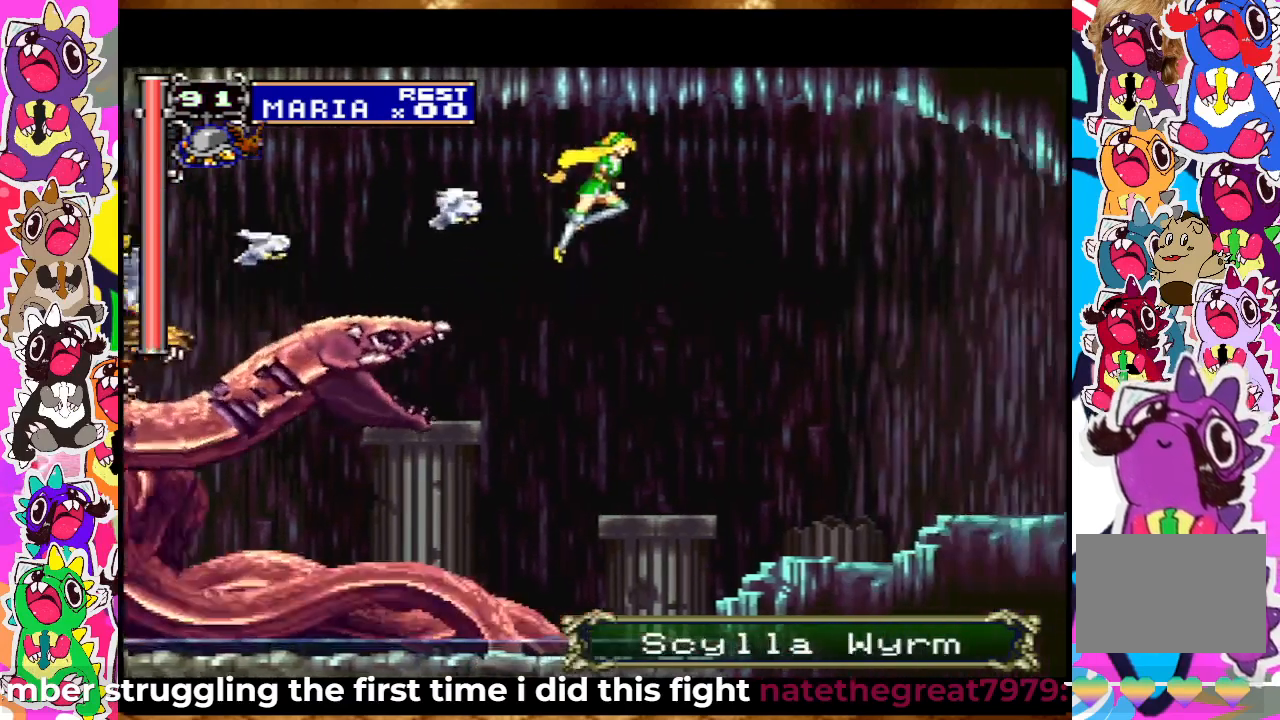
{"buttons": ["DPAD_RIGHT"], "left_stick": "center", "right_stick": "center", "events": []}
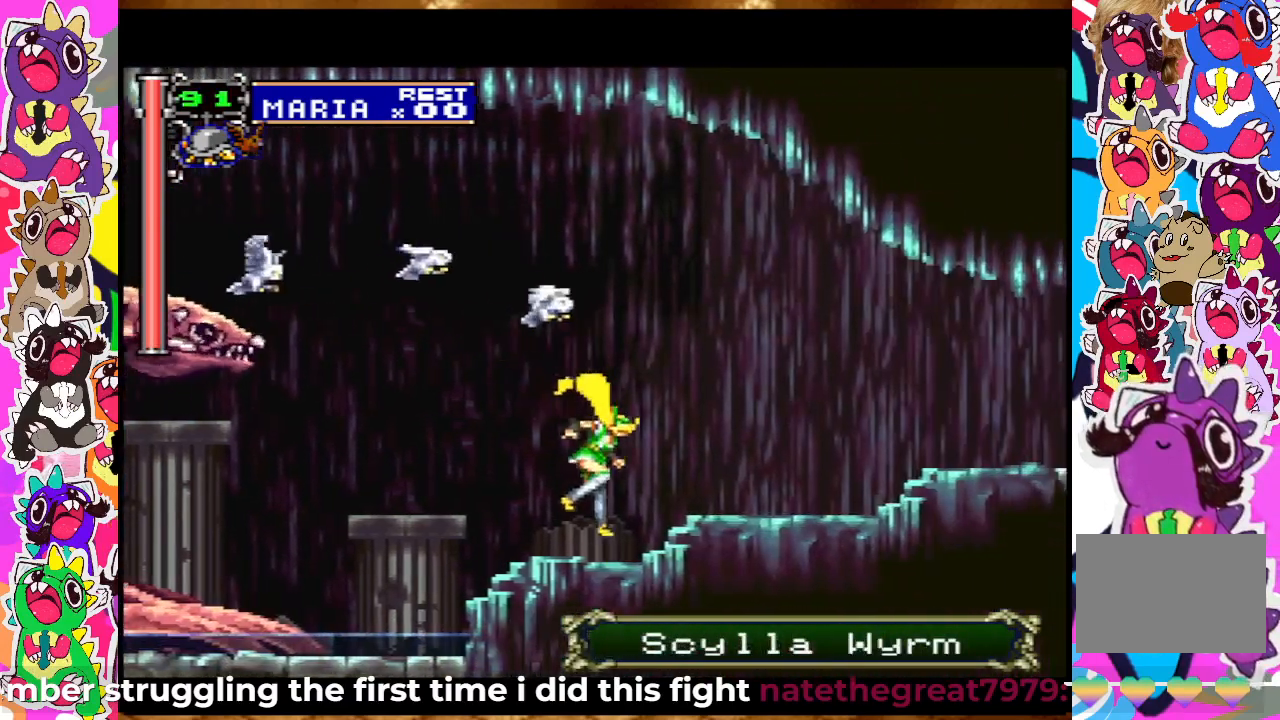
{"buttons": ["DPAD_UP"], "left_stick": "center", "right_stick": "center", "events": [[50, "DPAD_RIGHT", "up"], [67, "DPAD_LEFT", "down"], [200, "DPAD_LEFT", "up"], [217, "DPAD_UP", "down"], [233, "SQUARE", "down"], [333, "SQUARE", "up"], [400, "SQUARE", "down"], [450, "SQUARE", "up"]]}
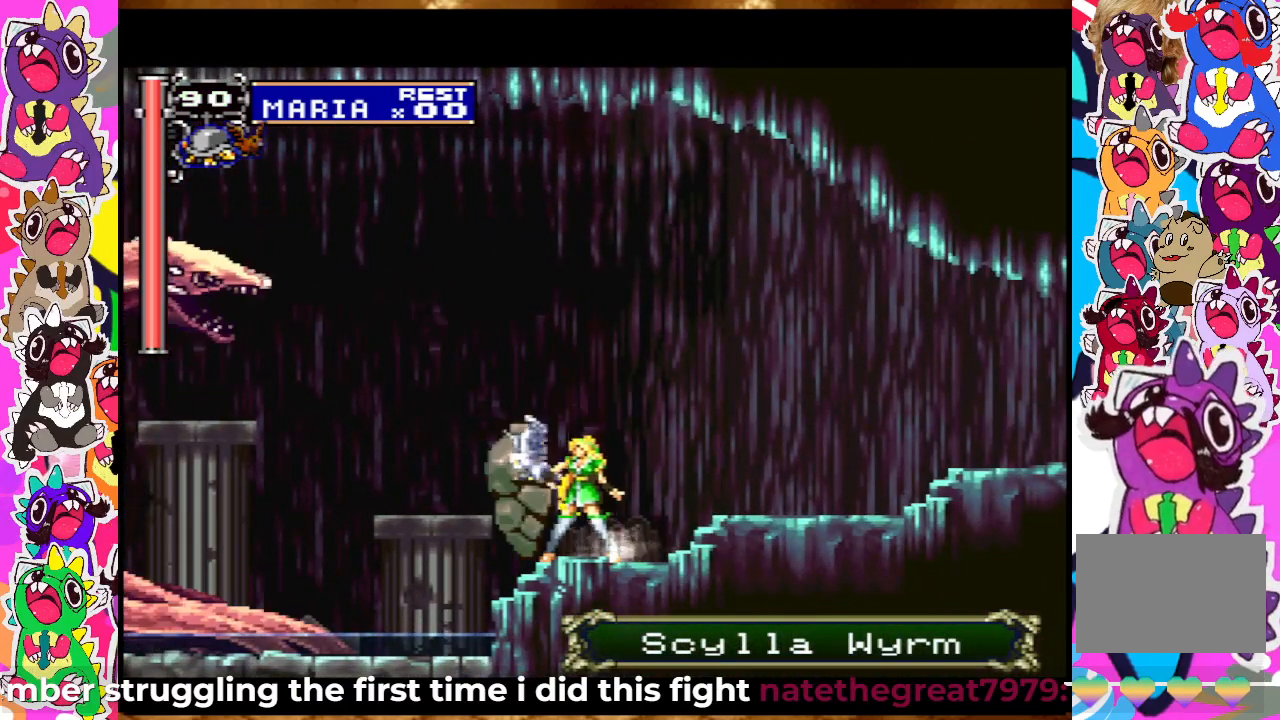
{"buttons": ["SQUARE", "DPAD_UP"], "left_stick": "center", "right_stick": "center", "events": [[50, "SQUARE", "down"], [150, "CROSS", "down"], [150, "SQUARE", "up"], [250, "CROSS", "up"], [250, "SQUARE", "down"], [300, "SQUARE", "up"], [400, "SQUARE", "down"]]}
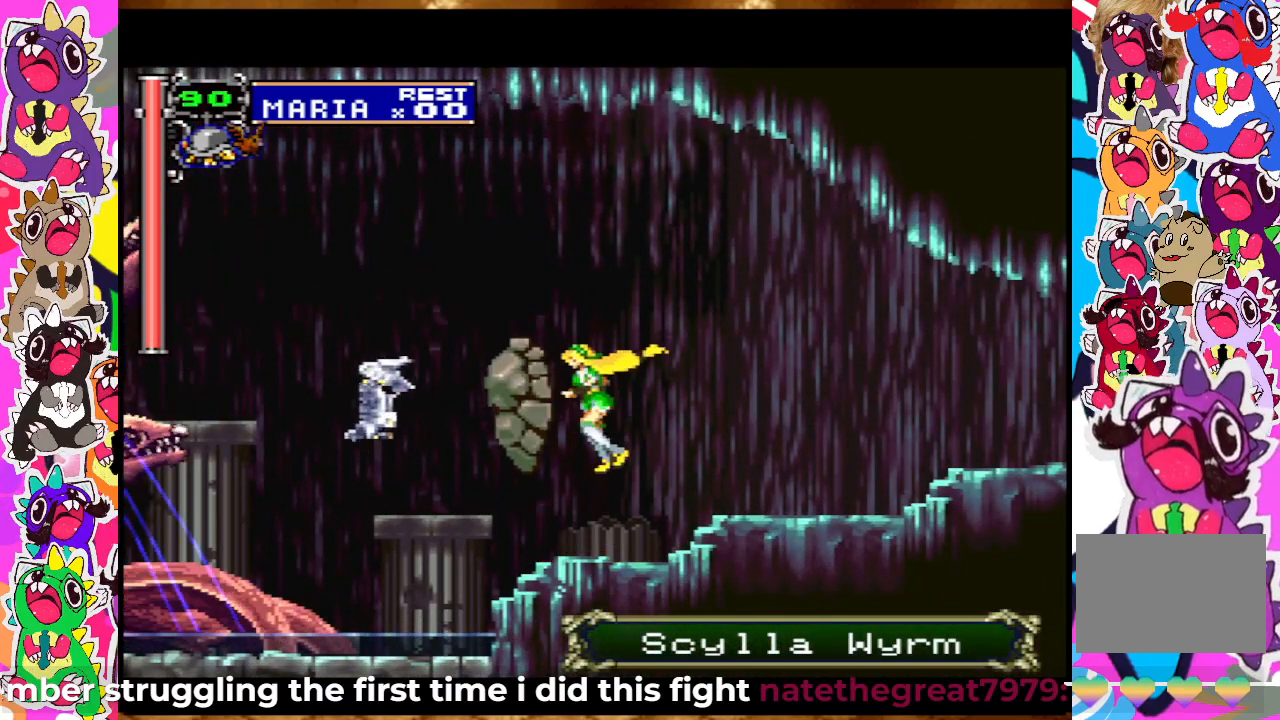
{"buttons": ["DPAD_UP"], "left_stick": "center", "right_stick": "center", "events": [[50, "SQUARE", "up"], [117, "SQUARE", "down"], [217, "SQUARE", "up"], [317, "CROSS", "down"], [400, "SQUARE", "down"], [417, "CROSS", "up"], [450, "SQUARE", "up"]]}
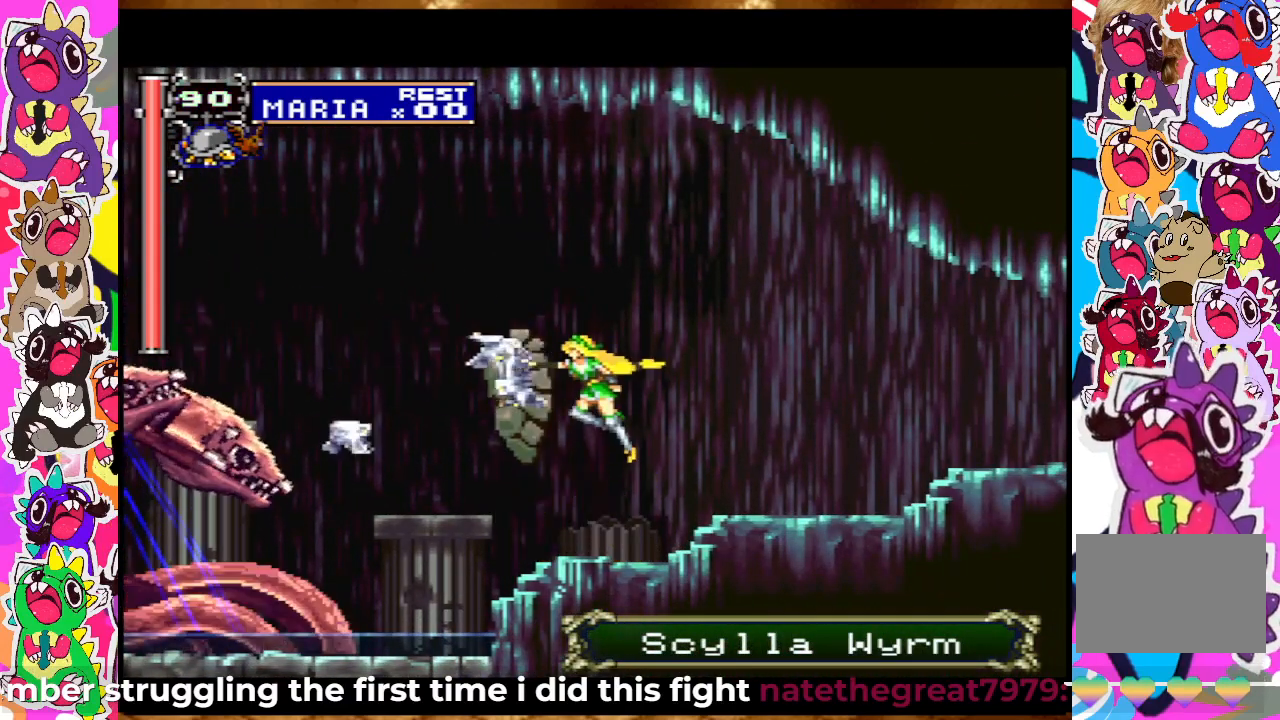
{"buttons": ["DPAD_UP"], "left_stick": "center", "right_stick": "center", "events": [[33, "SQUARE", "down"], [100, "SQUARE", "up"], [133, "SQUARE", "down"], [250, "SQUARE", "up"]]}
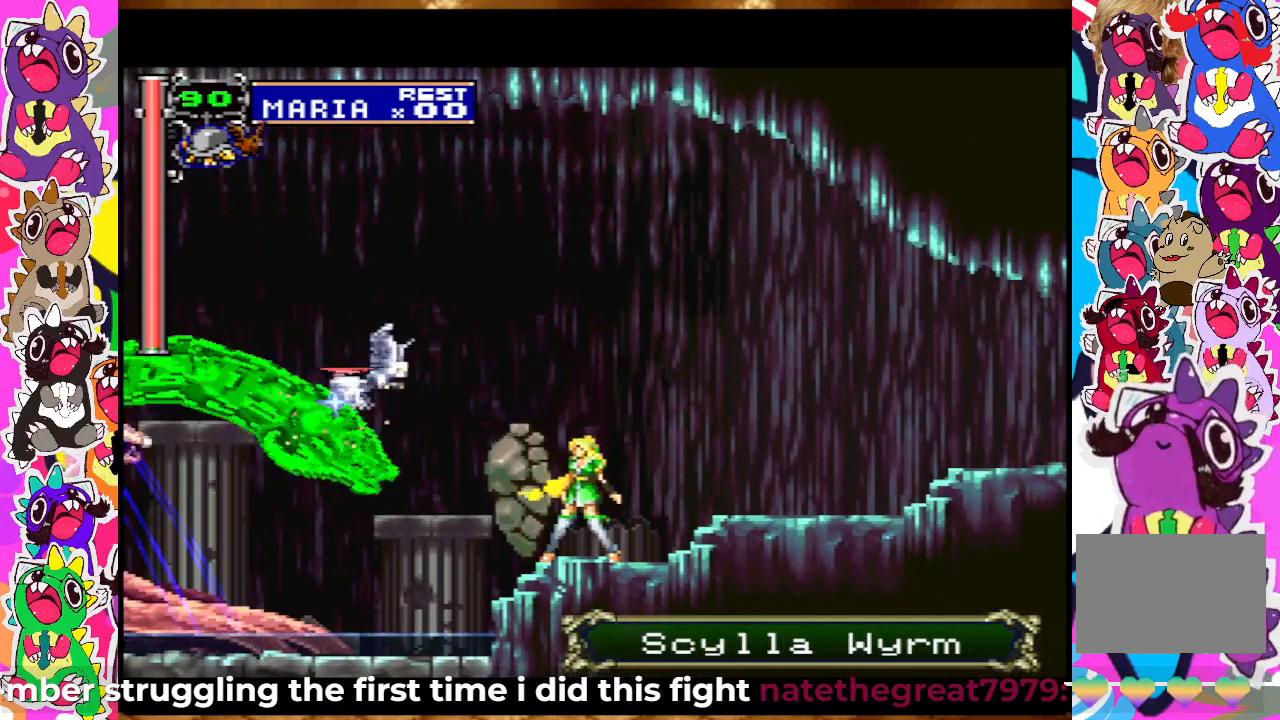
{"buttons": ["DPAD_UP"], "left_stick": "center", "right_stick": "center", "events": [[17, "CROSS", "down"], [150, "SQUARE", "down"], [367, "CROSS", "up"], [367, "SQUARE", "up"]]}
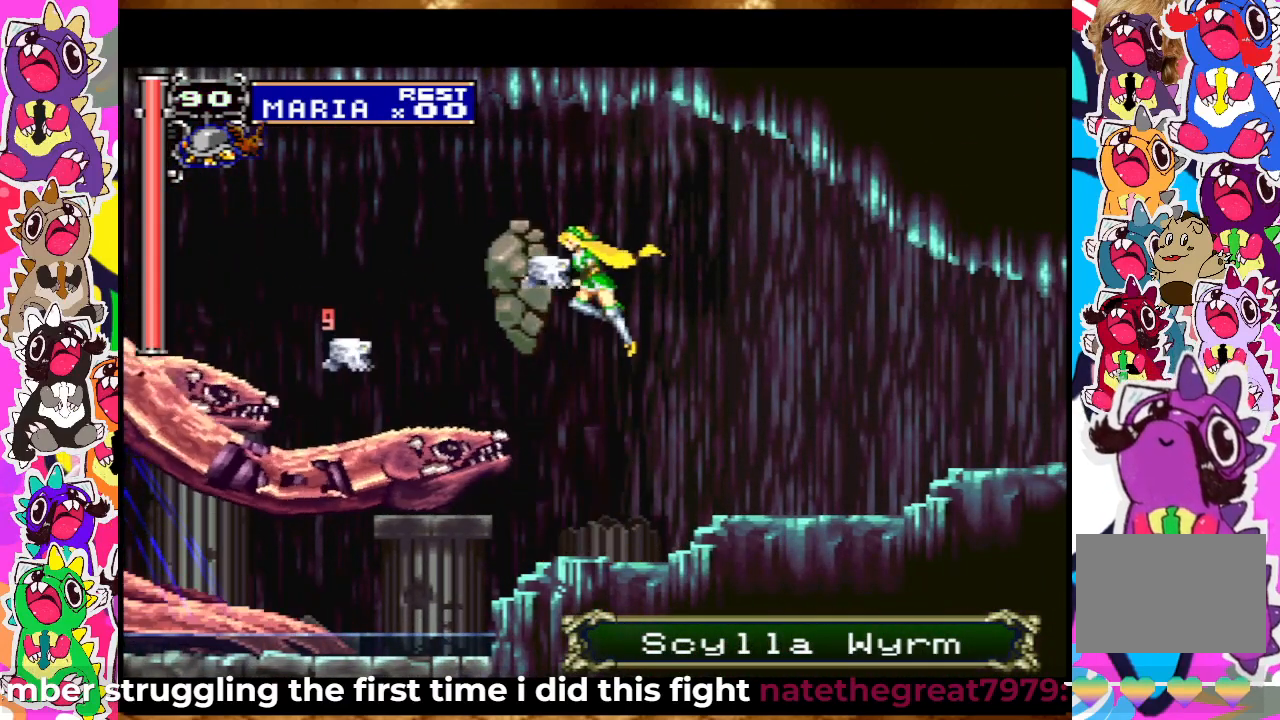
{"buttons": ["CROSS", "SQUARE", "DPAD_UP"], "left_stick": "center", "right_stick": "center", "events": [[100, "CROSS", "down"], [183, "SQUARE", "down"], [350, "SQUARE", "up"], [483, "SQUARE", "down"]]}
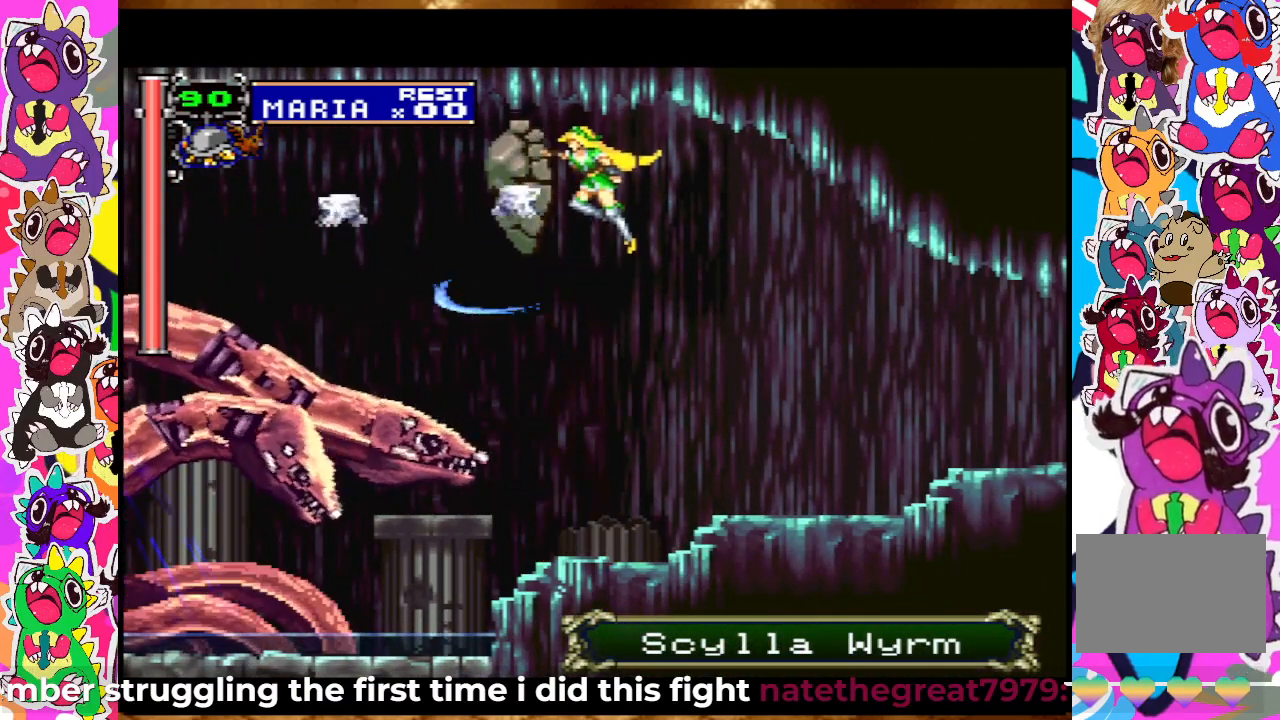
{"buttons": ["DPAD_UP"], "left_stick": "center", "right_stick": "center", "events": [[117, "CROSS", "up"], [117, "SQUARE", "up"], [150, "DPAD_LEFT", "down"], [217, "CROSS", "down"], [217, "SQUARE", "down"], [250, "DPAD_LEFT", "up"], [350, "CROSS", "up"], [350, "SQUARE", "up"], [367, "SQUARE", "down"], [467, "SQUARE", "up"]]}
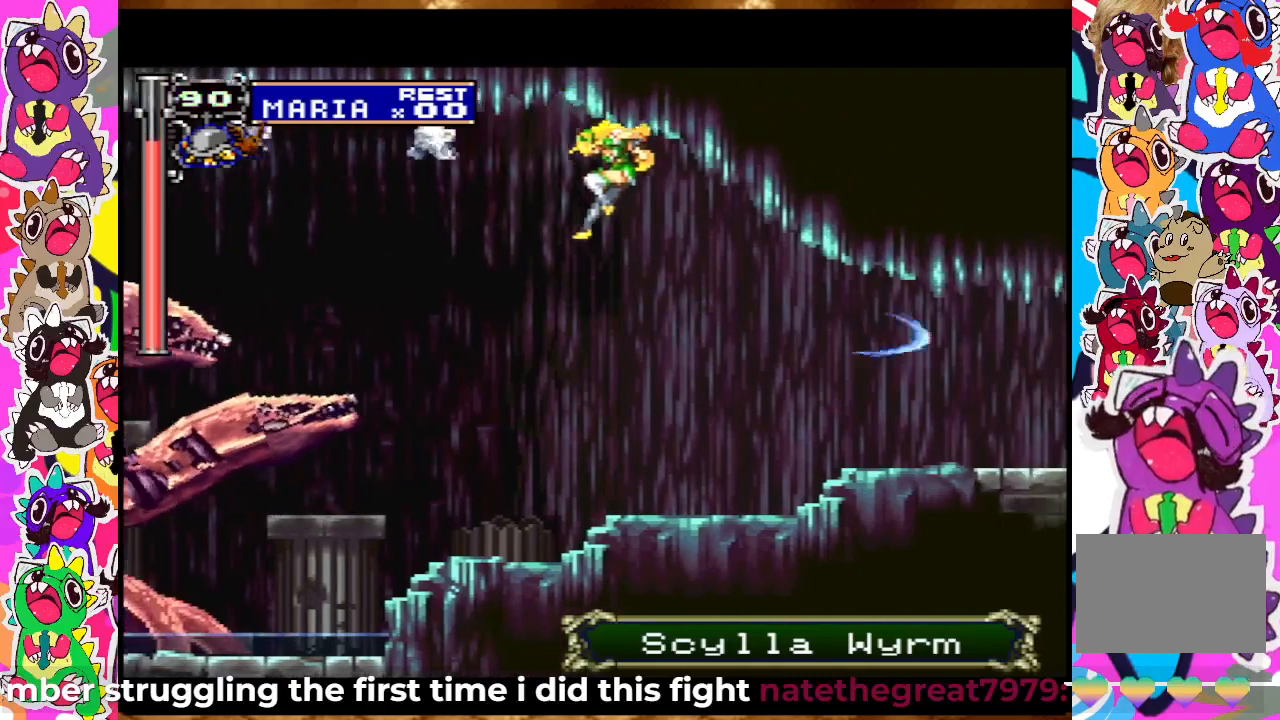
{"buttons": [], "left_stick": "center", "right_stick": "center", "events": [[33, "SQUARE", "down"], [67, "DPAD_UP", "up"], [100, "SQUARE", "up"], [150, "START", "down"], [400, "START", "up"]]}